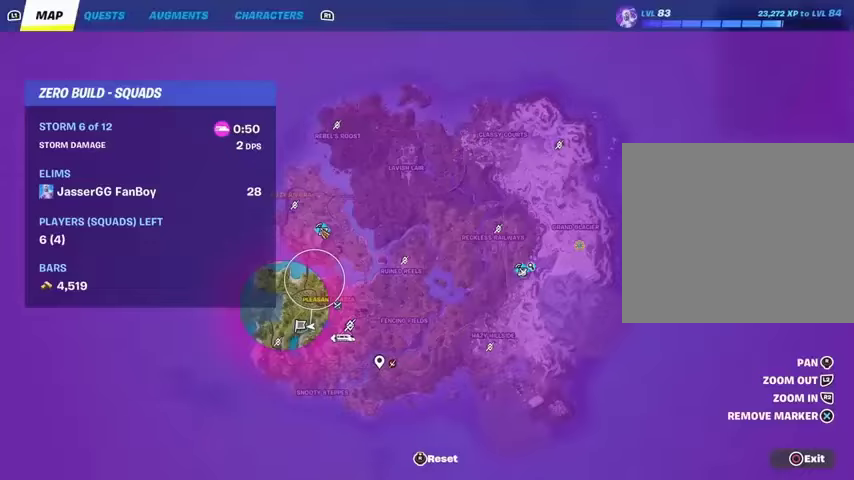
Gameplay with a controller (PlayStation layout); each line is a JSON object with the inputs held at the frame after it. "events" lists button and stick changes between this image and that frame as [ms after this image, input, new state], when the widget could be followed in between.
{"buttons": [], "left_stick": "center", "right_stick": "center", "events": [[367, "CIRCLE", "down"], [433, "CIRCLE", "up"]]}
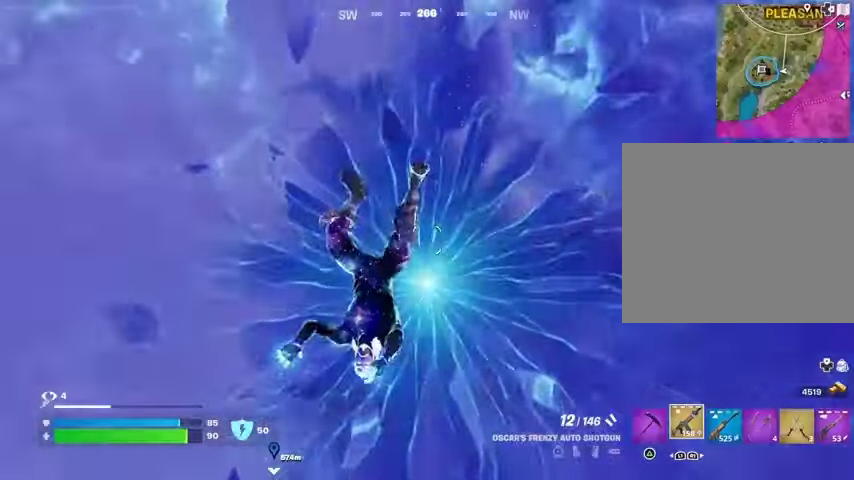
{"buttons": [], "left_stick": "up", "right_stick": "right", "events": [[33, "left_stick", "up"], [433, "right_stick", "right"]]}
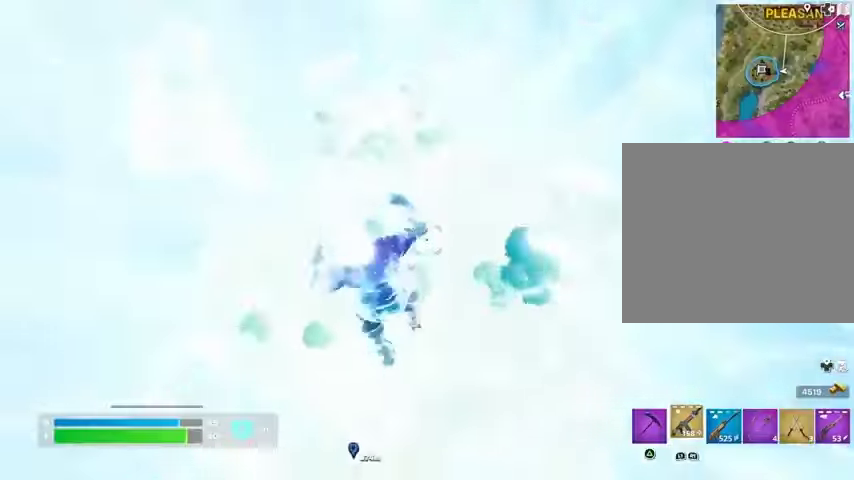
{"buttons": [], "left_stick": "up-right", "right_stick": "up-left", "events": [[67, "left_stick", "up-right"], [100, "right_stick", "center"], [467, "right_stick", "up-left"]]}
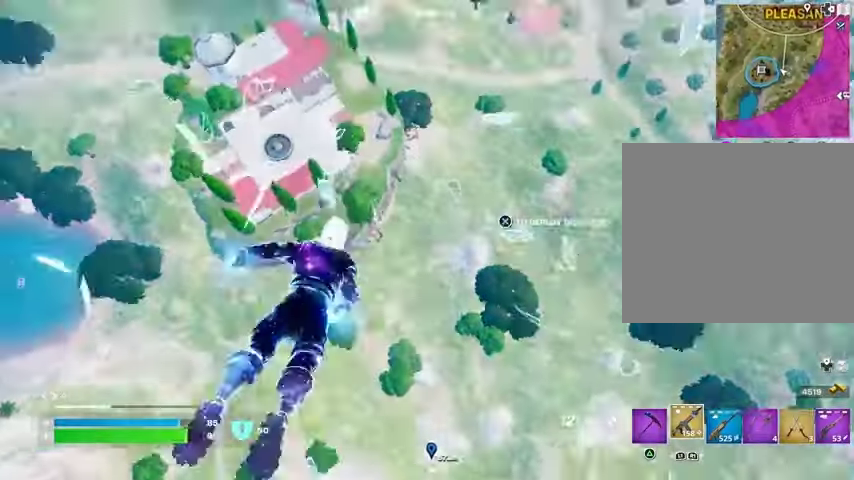
{"buttons": [], "left_stick": "up-right", "right_stick": "center", "events": [[100, "right_stick", "center"]]}
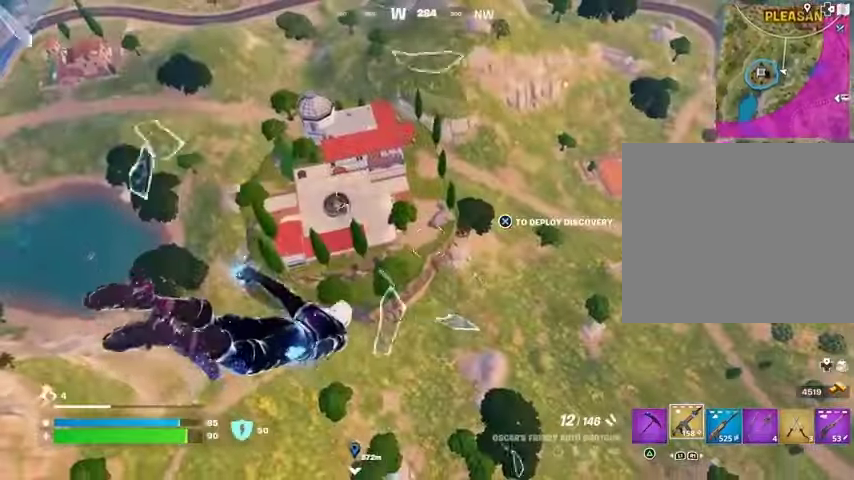
{"buttons": [], "left_stick": "up-right", "right_stick": "center", "events": [[333, "CROSS", "down"], [400, "CROSS", "up"]]}
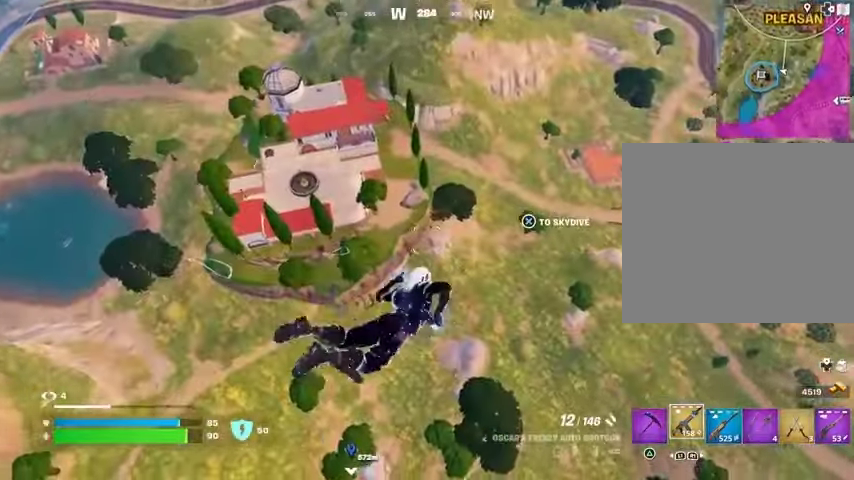
{"buttons": [], "left_stick": "up", "right_stick": "center", "events": [[200, "right_stick", "up-right"], [267, "right_stick", "right"], [367, "right_stick", "center"], [500, "left_stick", "up"]]}
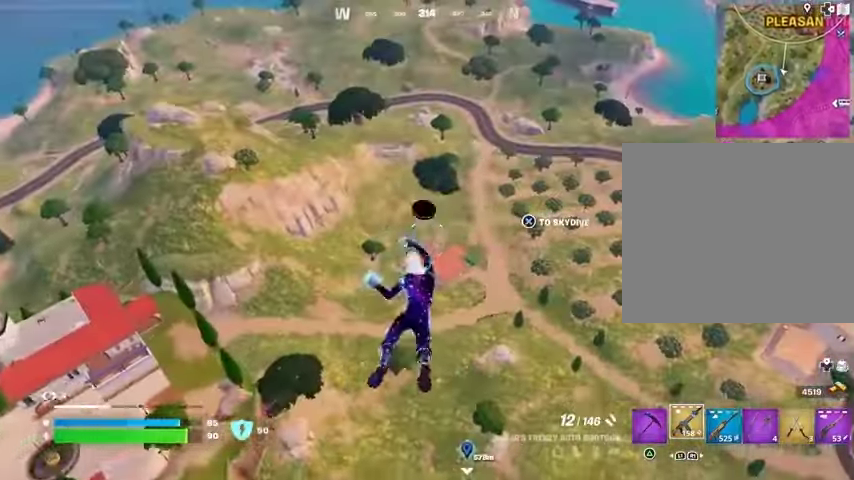
{"buttons": [], "left_stick": "up", "right_stick": "center", "events": []}
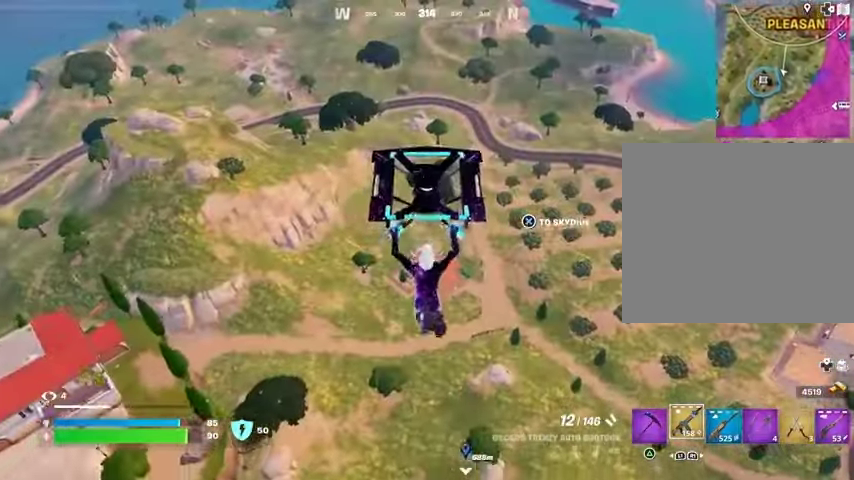
{"buttons": ["L3"], "left_stick": "up", "right_stick": "center", "events": [[467, "L3", "down"]]}
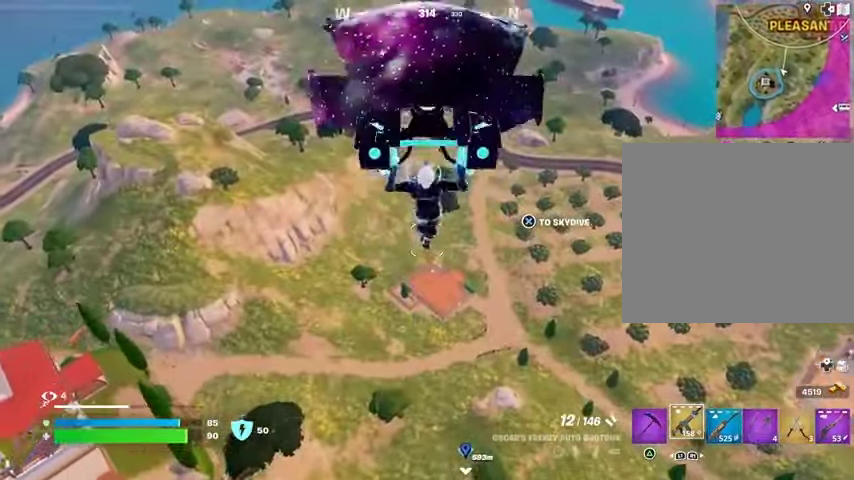
{"buttons": [], "left_stick": "center", "right_stick": "center", "events": [[67, "L3", "up"], [133, "L3", "down"], [200, "L3", "up"], [300, "left_stick", "center"]]}
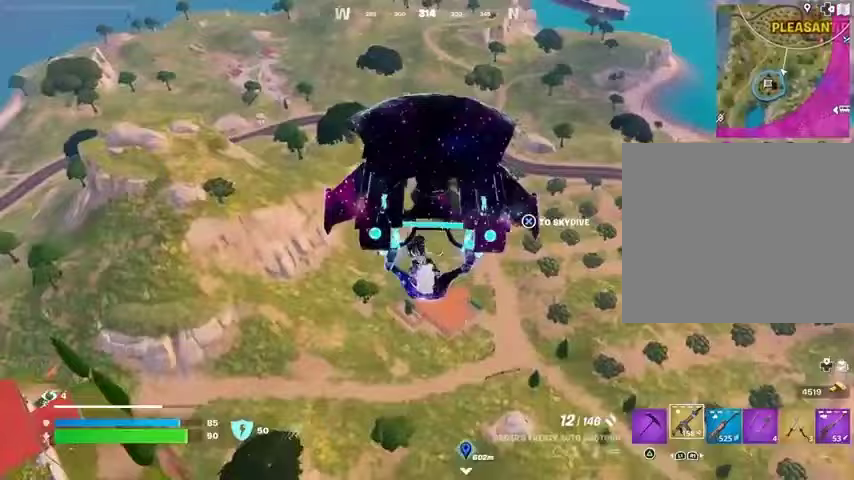
{"buttons": ["CROSS"], "left_stick": "center", "right_stick": "center", "events": [[100, "CROSS", "down"], [200, "CROSS", "up"], [233, "right_stick", "left"], [400, "right_stick", "center"], [500, "CROSS", "down"]]}
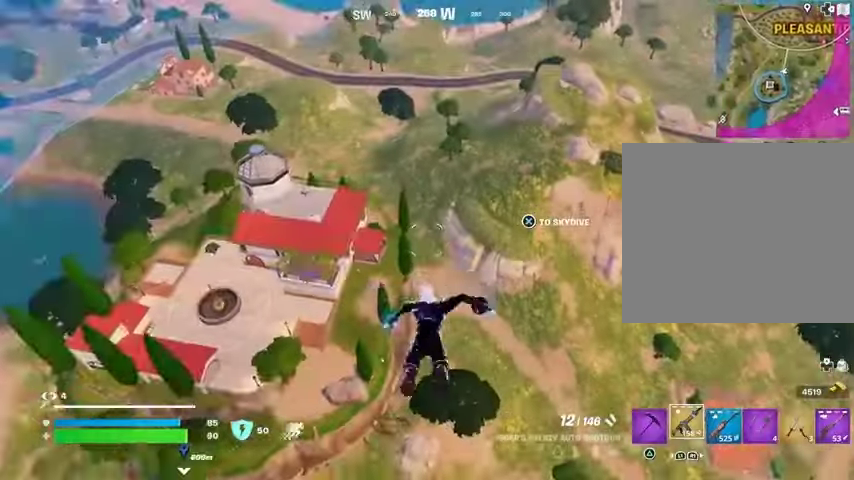
{"buttons": [], "left_stick": "center", "right_stick": "center", "events": [[100, "CROSS", "up"]]}
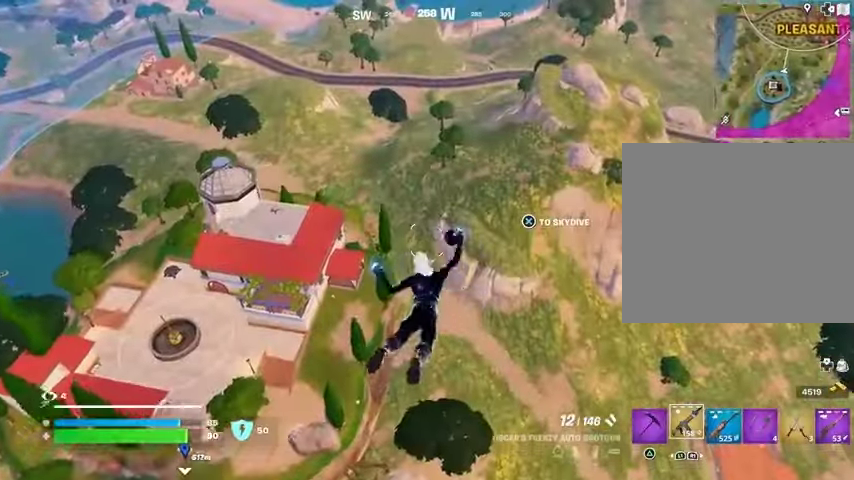
{"buttons": [], "left_stick": "center", "right_stick": "center", "events": []}
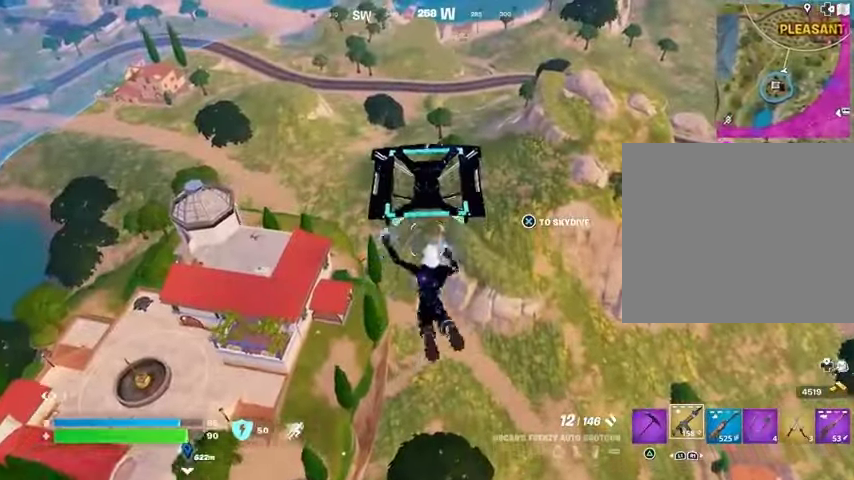
{"buttons": [], "left_stick": "center", "right_stick": "center", "events": []}
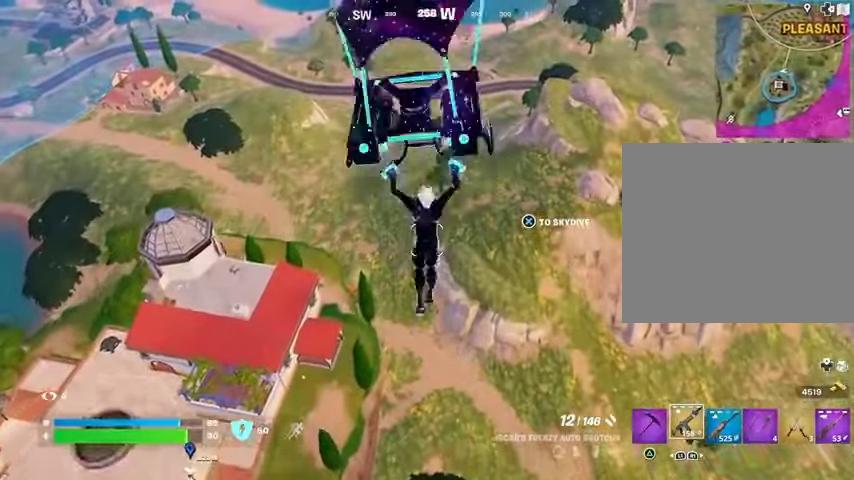
{"buttons": [], "left_stick": "center", "right_stick": "center", "events": []}
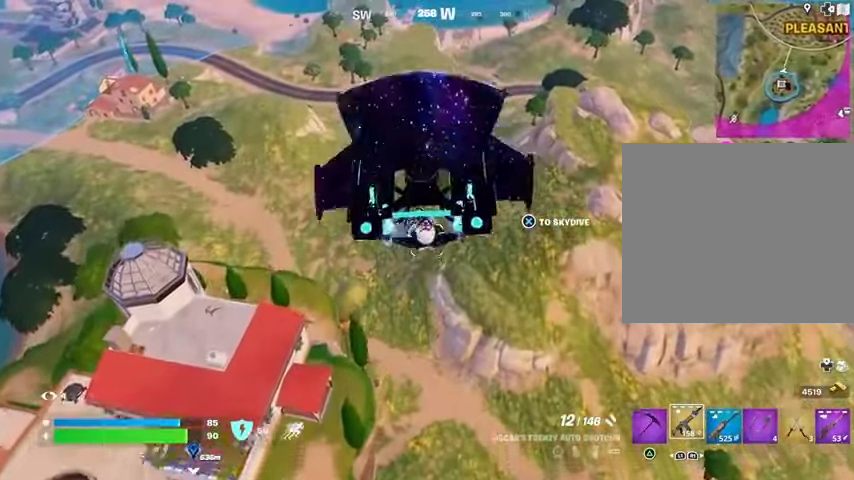
{"buttons": [], "left_stick": "center", "right_stick": "center", "events": [[67, "CROSS", "down"], [200, "CROSS", "up"]]}
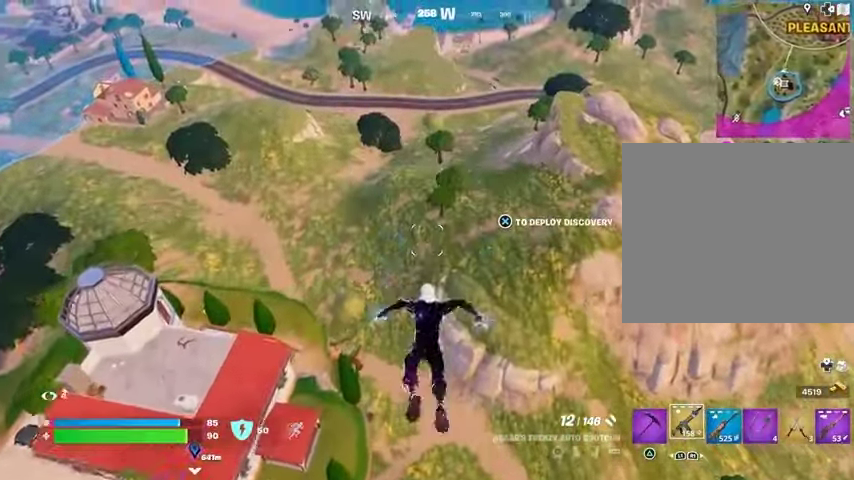
{"buttons": [], "left_stick": "center", "right_stick": "center", "events": [[233, "right_stick", "down-left"], [367, "right_stick", "center"]]}
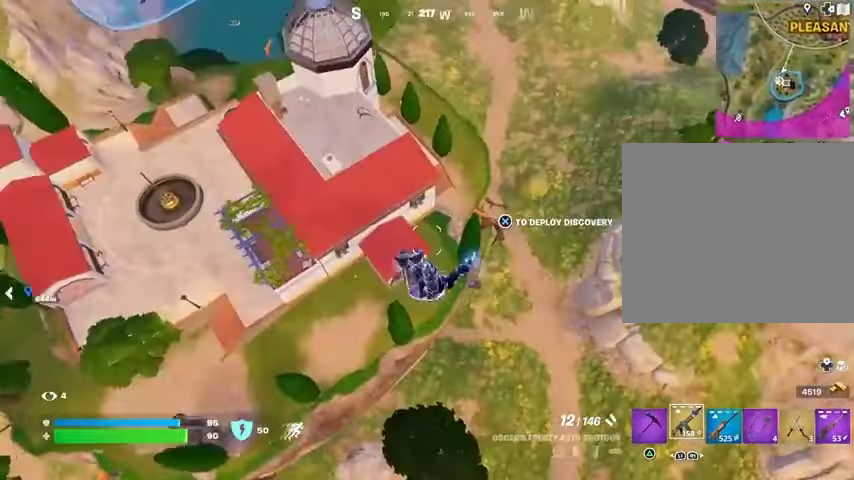
{"buttons": [], "left_stick": "center", "right_stick": "up-right", "events": [[233, "CROSS", "down"], [300, "CROSS", "up"], [433, "right_stick", "up-right"]]}
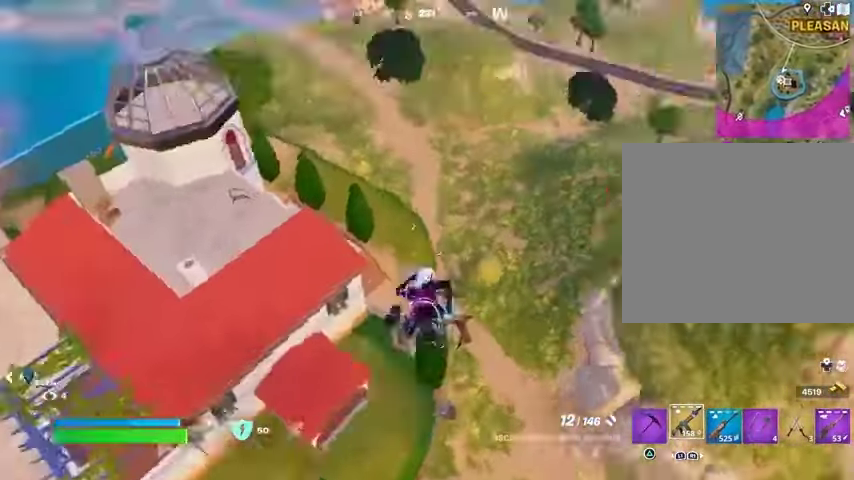
{"buttons": [], "left_stick": "center", "right_stick": "center", "events": [[33, "right_stick", "right"], [167, "right_stick", "center"], [333, "CROSS", "down"], [433, "CROSS", "up"]]}
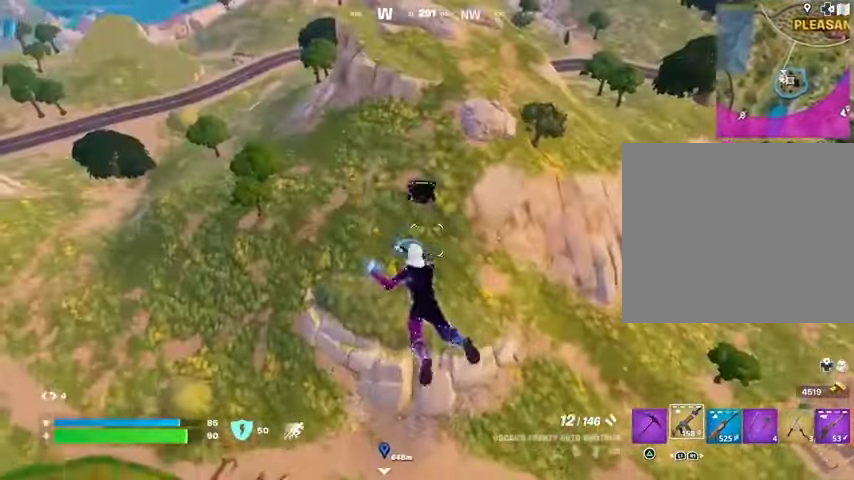
{"buttons": [], "left_stick": "center", "right_stick": "up", "events": [[67, "CROSS", "down"], [133, "CROSS", "up"], [200, "CROSS", "down"], [267, "CROSS", "up"], [400, "right_stick", "up"]]}
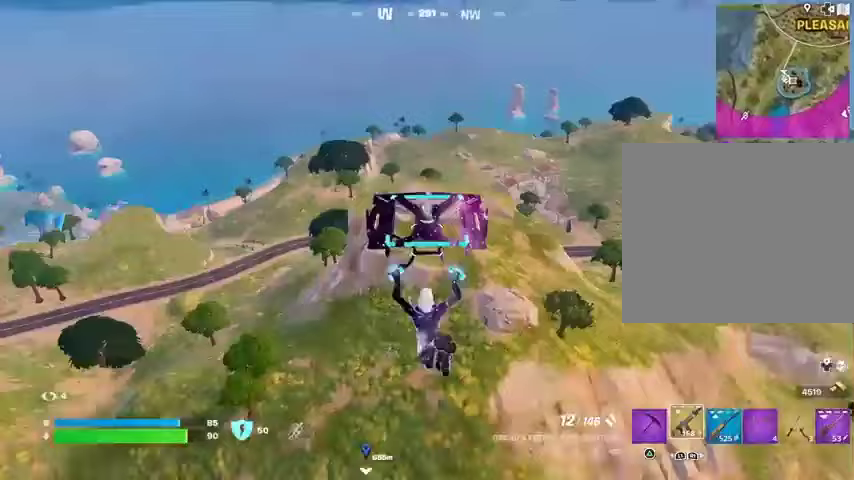
{"buttons": [], "left_stick": "center", "right_stick": "left", "events": [[33, "right_stick", "center"], [467, "right_stick", "left"]]}
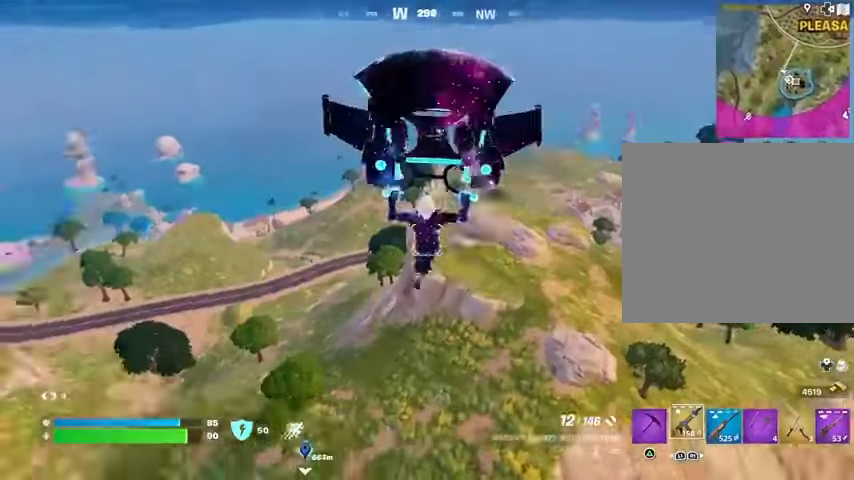
{"buttons": [], "left_stick": "center", "right_stick": "left", "events": [[233, "right_stick", "center"], [500, "right_stick", "left"]]}
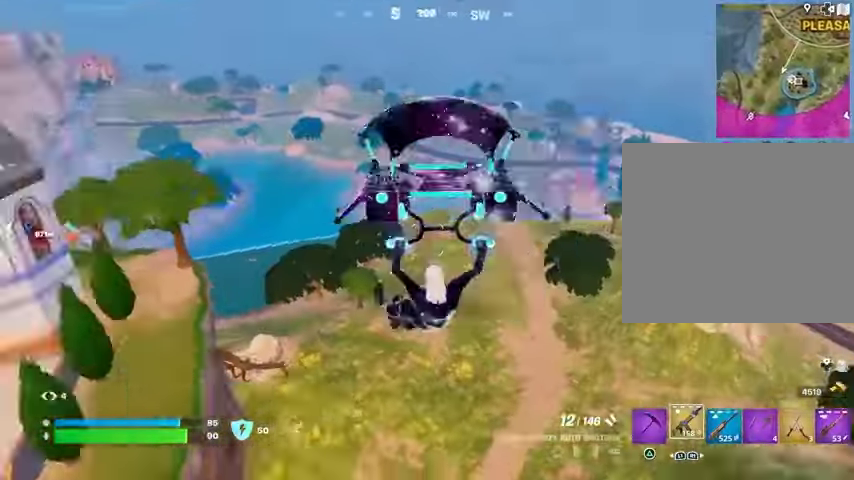
{"buttons": [], "left_stick": "down-left", "right_stick": "up-left", "events": [[33, "left_stick", "down-right"], [133, "left_stick", "down"], [167, "right_stick", "center"], [500, "left_stick", "down-left"], [500, "right_stick", "up-left"]]}
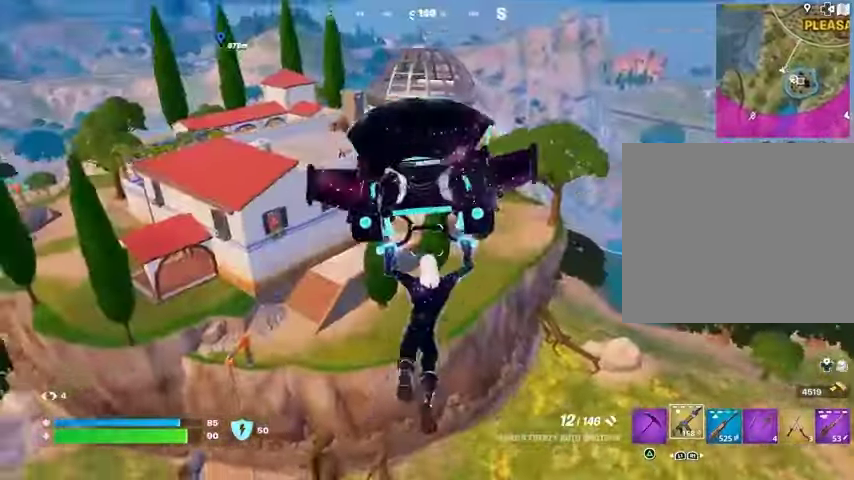
{"buttons": [], "left_stick": "left", "right_stick": "center", "events": [[33, "right_stick", "left"], [67, "left_stick", "left"], [233, "right_stick", "center"]]}
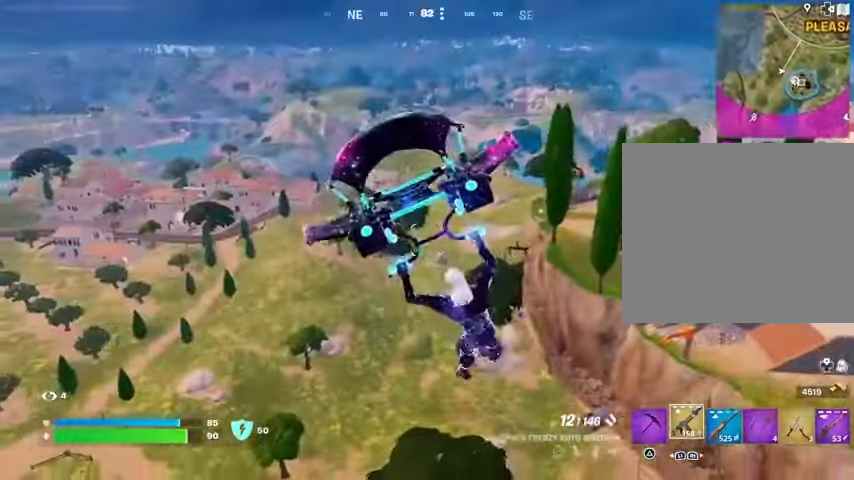
{"buttons": [], "left_stick": "left", "right_stick": "left", "events": [[300, "left_stick", "down-left"], [400, "right_stick", "left"], [433, "left_stick", "left"]]}
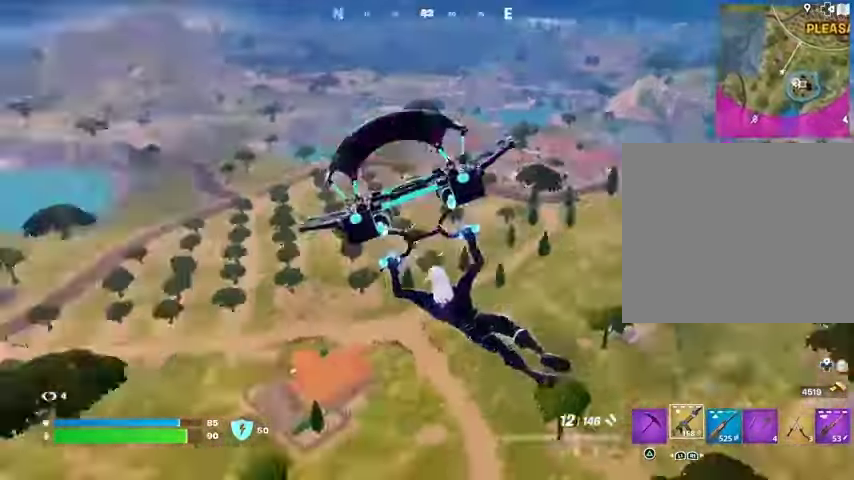
{"buttons": [], "left_stick": "up-left", "right_stick": "left", "events": [[133, "right_stick", "center"], [233, "left_stick", "up-left"], [433, "right_stick", "left"]]}
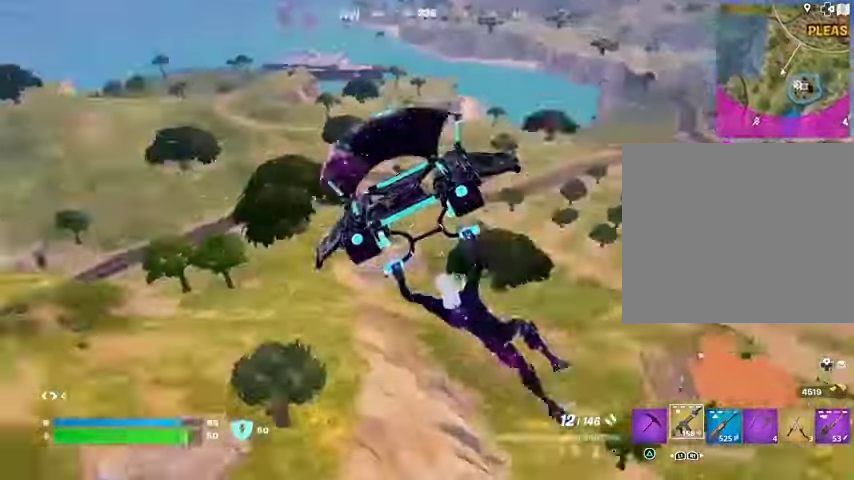
{"buttons": [], "left_stick": "up", "right_stick": "center", "events": [[33, "left_stick", "up"], [67, "right_stick", "center"]]}
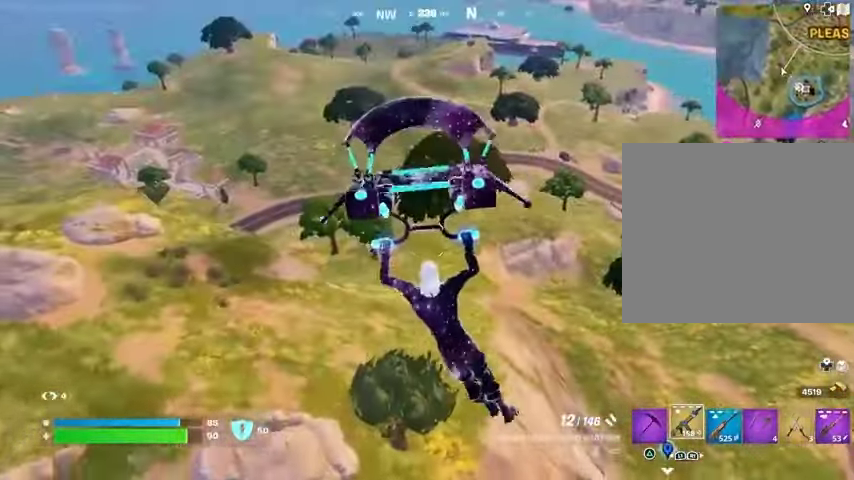
{"buttons": [], "left_stick": "up-right", "right_stick": "center", "events": [[167, "right_stick", "left"], [200, "left_stick", "up-right"], [300, "right_stick", "center"]]}
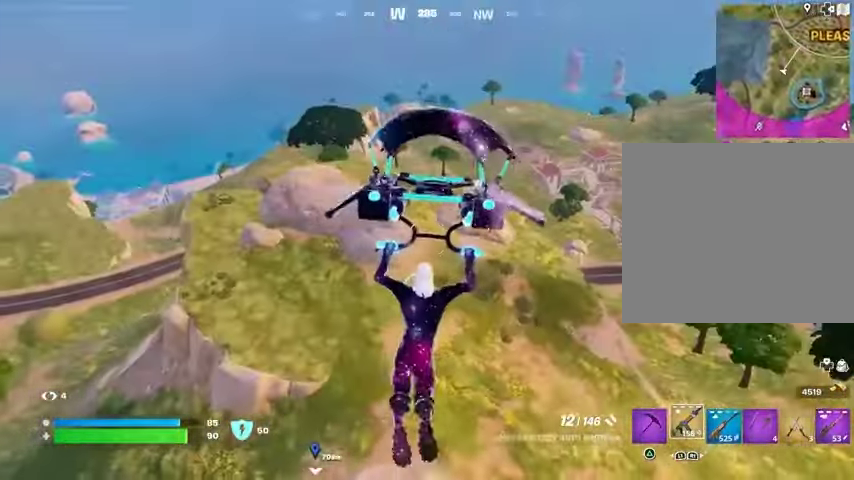
{"buttons": [], "left_stick": "up", "right_stick": "center", "events": [[233, "left_stick", "up"], [300, "right_stick", "up-right"], [467, "right_stick", "center"]]}
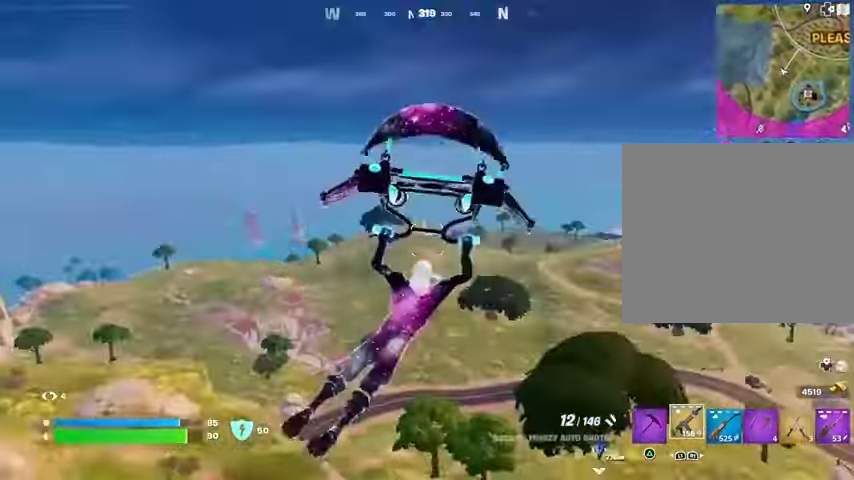
{"buttons": [], "left_stick": "up", "right_stick": "right", "events": [[467, "right_stick", "right"]]}